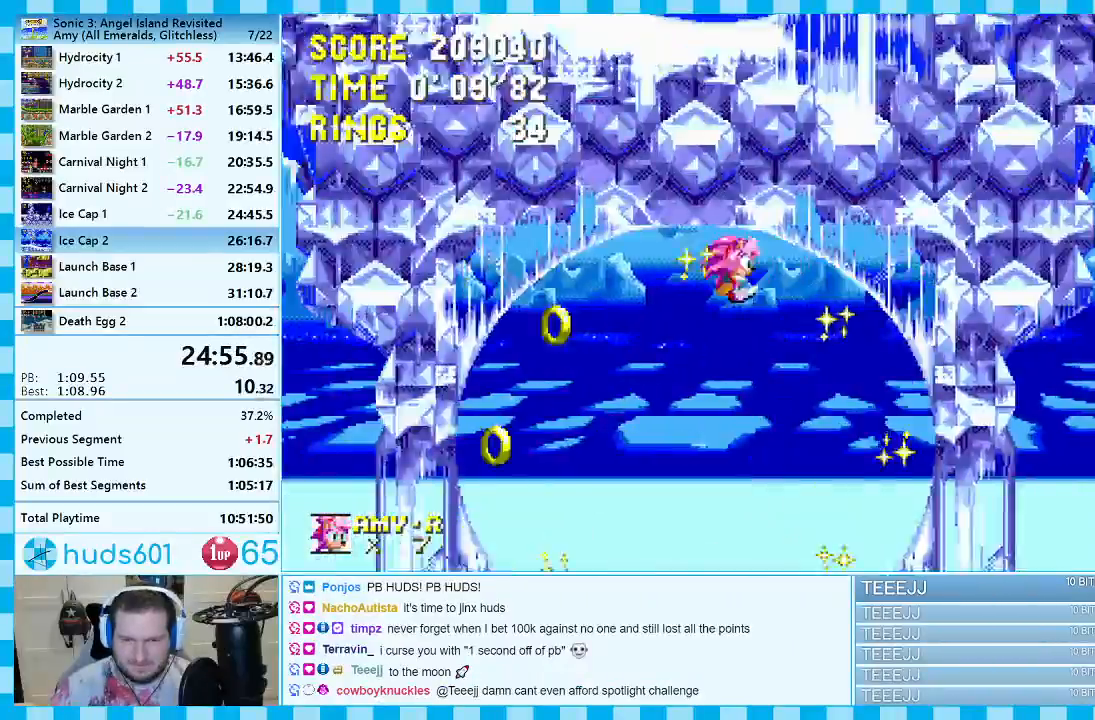
Gameplay with a controller (Xbox layout); each line is a JSON object with the inputs held at the frame after it. "events" lists button and stick changes between this image and that frame as [ms after this image, input, new state], when the widget could be followed in between. Not read: L2 L3 R2 R3.
{"buttons": ["DPAD_DOWN"], "events": []}
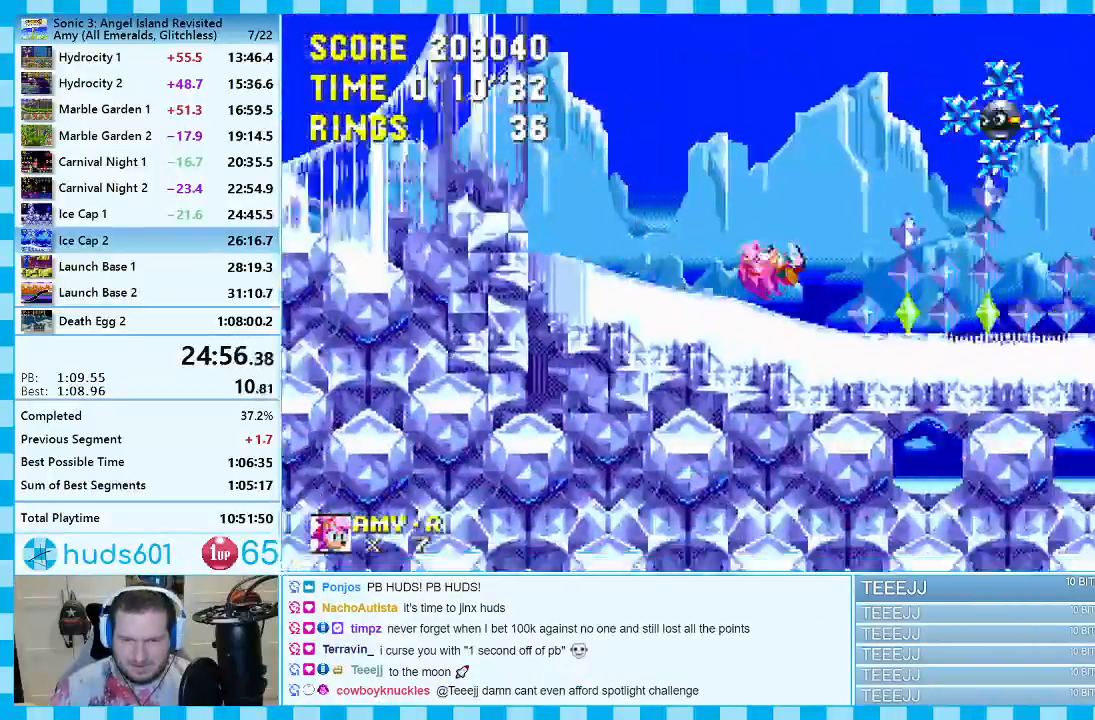
{"buttons": ["DPAD_DOWN"], "events": []}
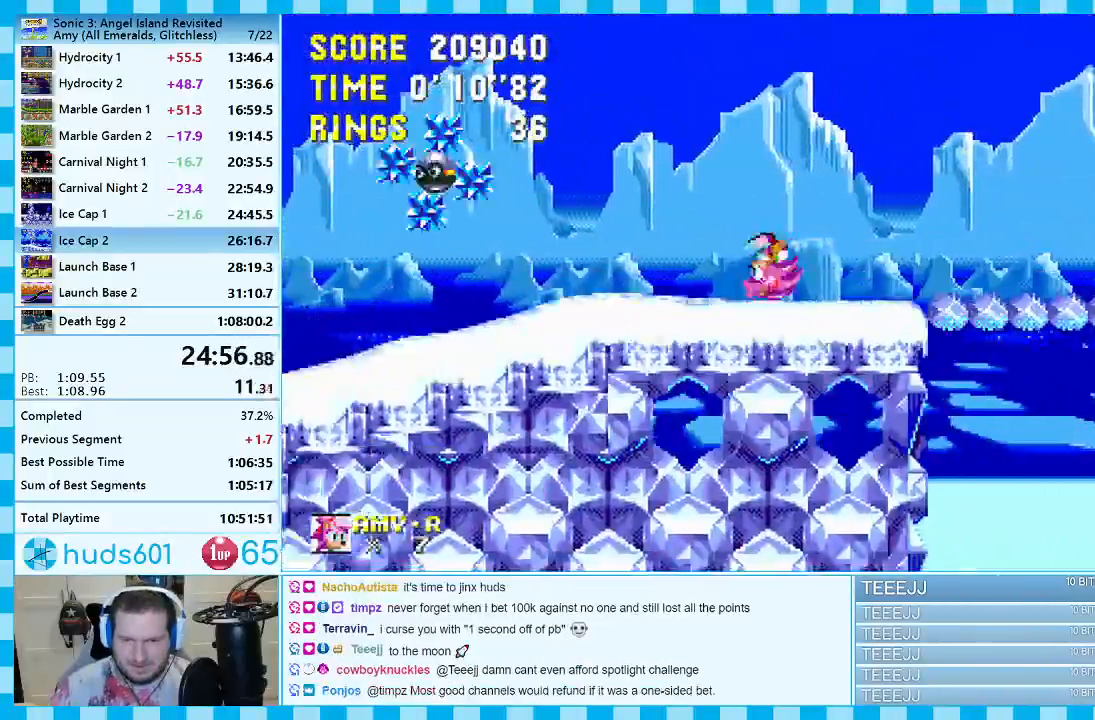
{"buttons": ["DPAD_DOWN"], "events": []}
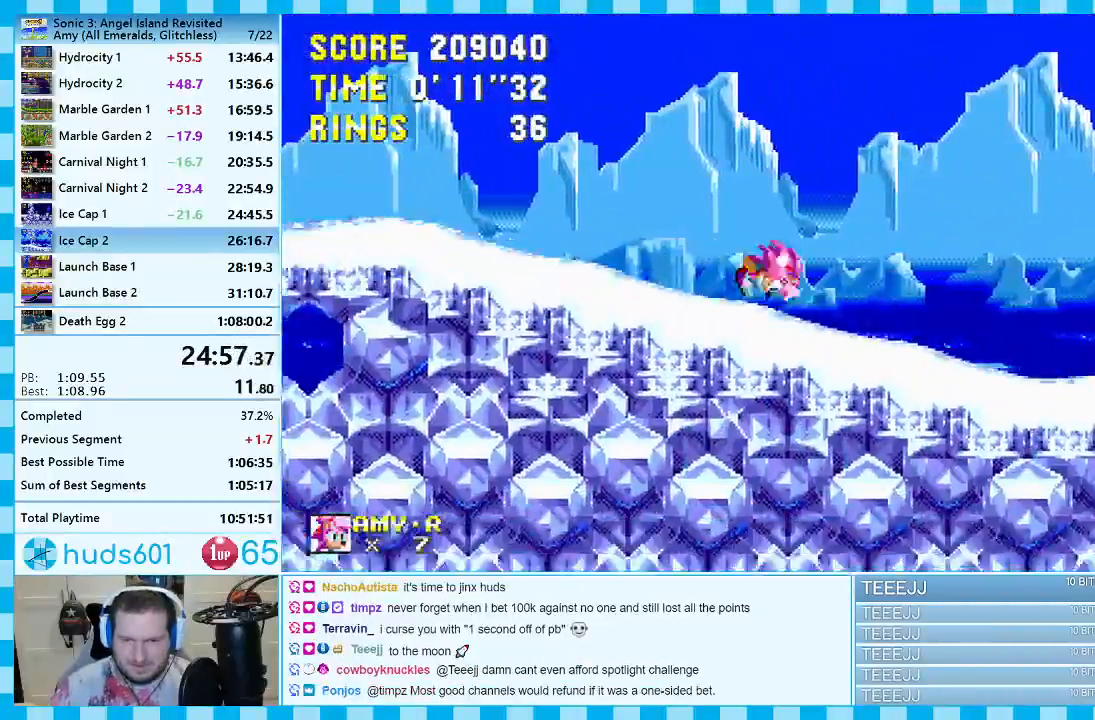
{"buttons": [], "events": [[383, "DPAD_DOWN", "up"]]}
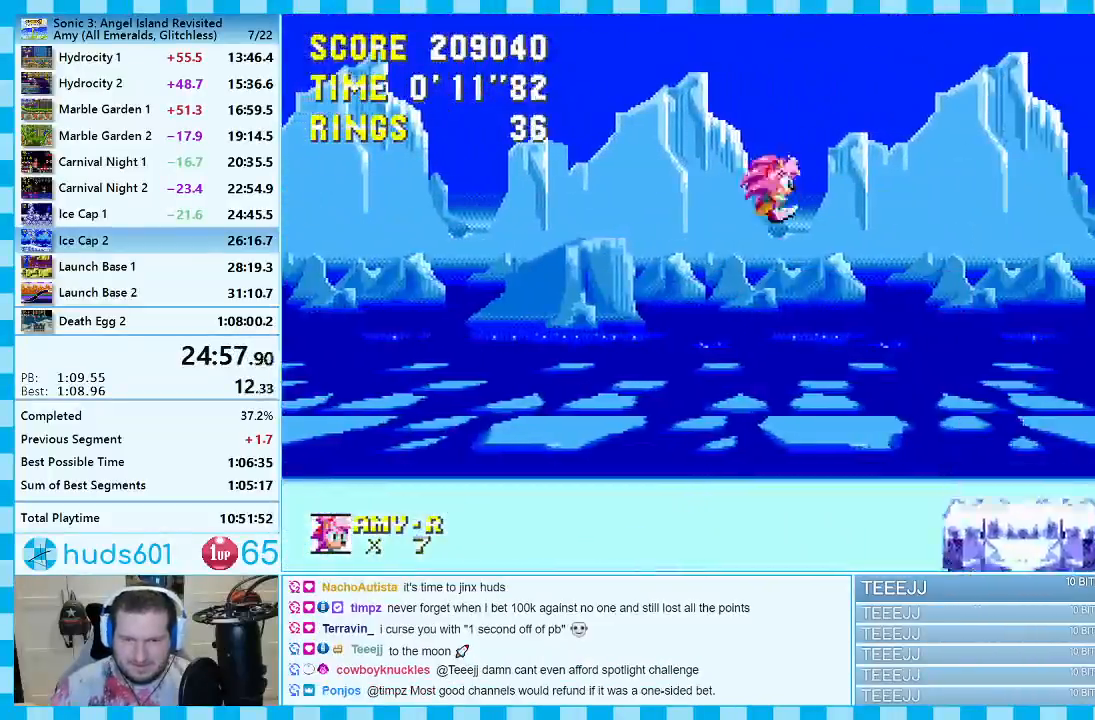
{"buttons": [], "events": [[150, "DPAD_LEFT", "down"], [233, "DPAD_LEFT", "up"], [317, "DPAD_LEFT", "down"], [467, "DPAD_LEFT", "up"]]}
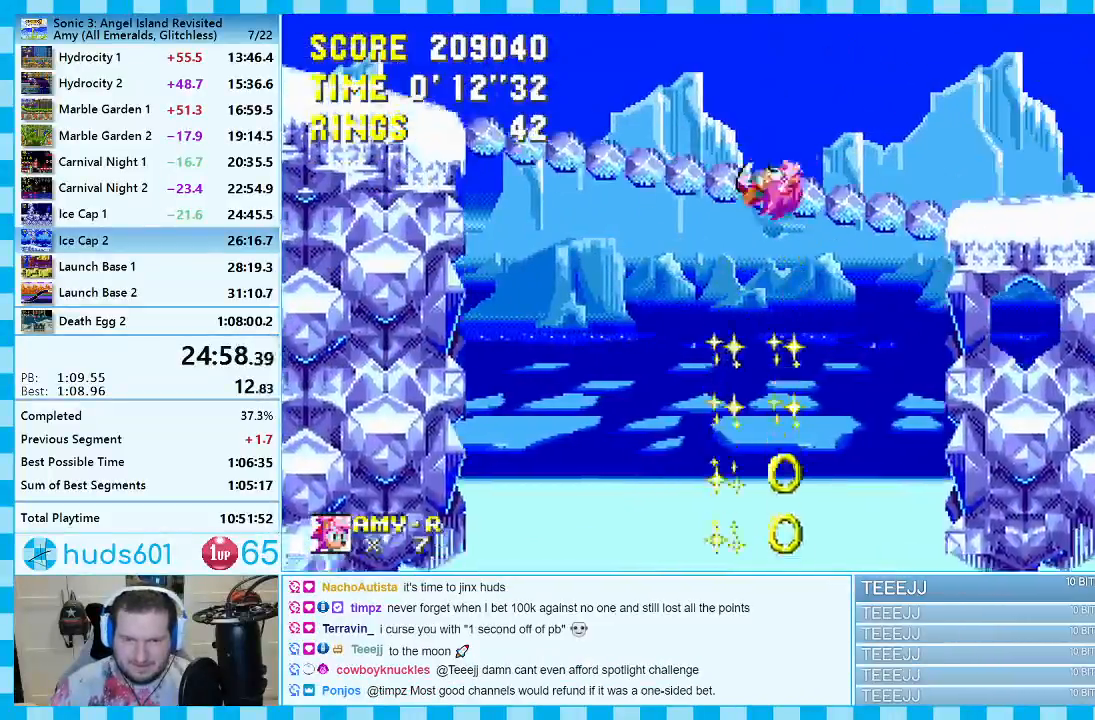
{"buttons": [], "events": [[83, "DPAD_LEFT", "down"], [267, "DPAD_LEFT", "up"]]}
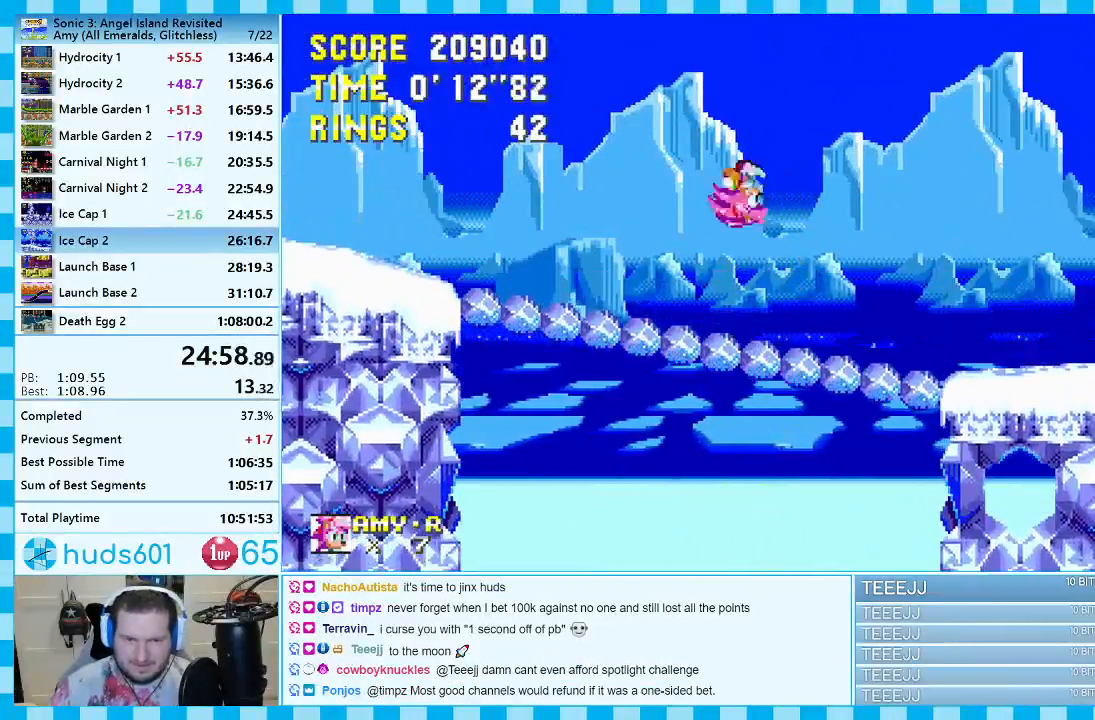
{"buttons": ["A", "DPAD_DOWN"], "events": [[300, "DPAD_DOWN", "down"], [417, "C", "down"], [450, "C", "up"], [483, "A", "down"]]}
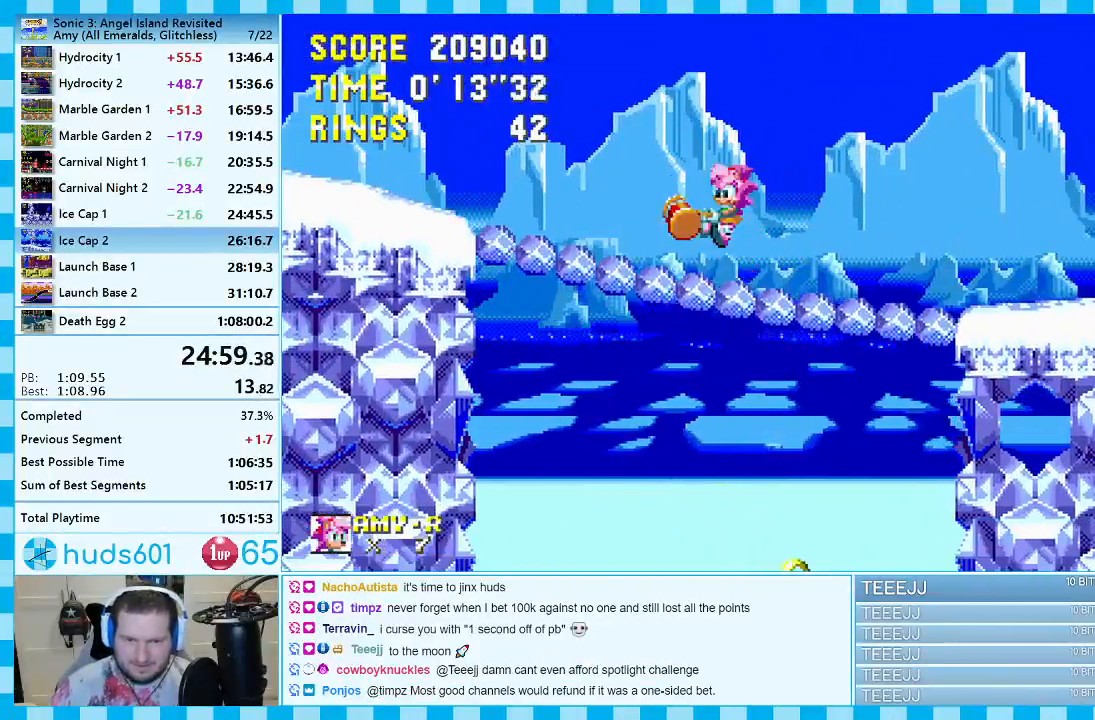
{"buttons": ["C", "DPAD_DOWN"], "events": [[33, "A", "up"], [33, "B", "down"], [33, "C", "down"], [67, "B", "up"], [67, "C", "up"], [83, "A", "down"], [133, "C", "down"], [150, "A", "up"], [150, "B", "down"], [183, "B", "up"], [200, "C", "up"], [233, "A", "down"], [250, "A", "up"], [317, "DPAD_DOWN", "up"], [417, "DPAD_DOWN", "down"], [500, "C", "down"]]}
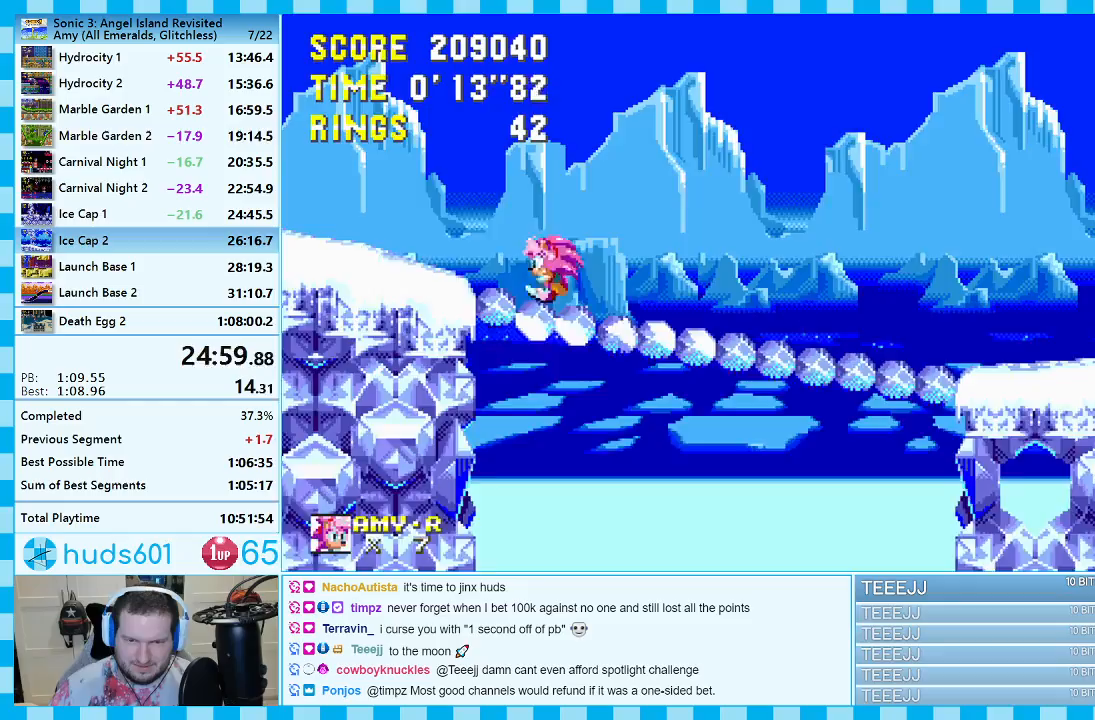
{"buttons": [], "events": [[17, "B", "down"], [33, "B", "up"], [50, "A", "down"], [50, "C", "up"], [117, "A", "up"], [117, "B", "down"], [117, "C", "down"], [150, "B", "up"], [167, "C", "up"], [183, "A", "down"], [233, "A", "up"], [333, "DPAD_DOWN", "up"]]}
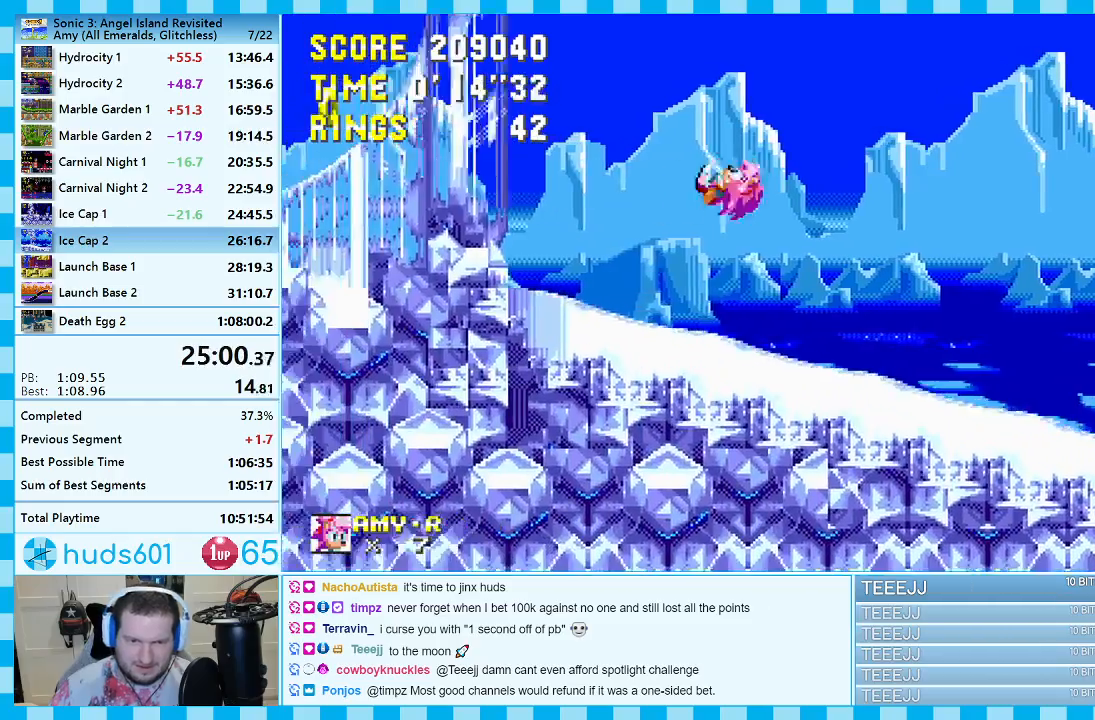
{"buttons": ["DPAD_RIGHT"], "events": [[100, "DPAD_LEFT", "down"], [183, "DPAD_LEFT", "up"], [233, "DPAD_RIGHT", "down"]]}
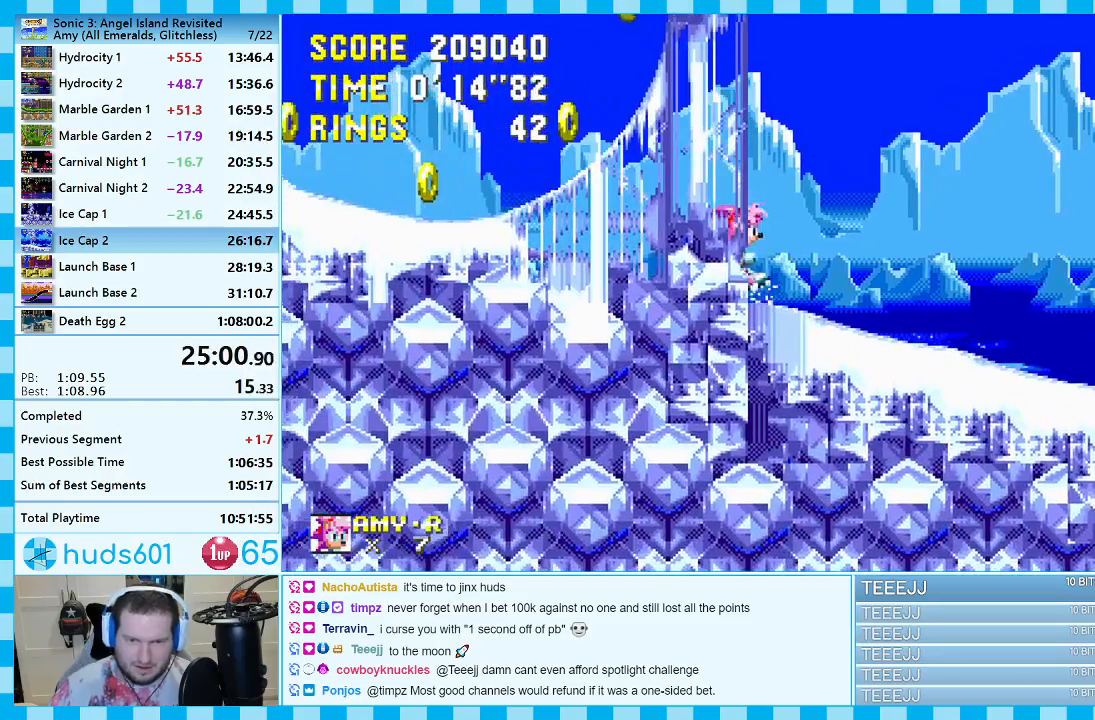
{"buttons": ["A", "DPAD_DOWN"], "events": [[33, "DPAD_RIGHT", "up"], [117, "DPAD_LEFT", "down"], [200, "DPAD_LEFT", "up"], [250, "DPAD_DOWN", "down"], [333, "B", "down"], [333, "C", "down"], [383, "B", "up"], [383, "C", "up"], [400, "A", "down"], [433, "A", "up"], [450, "B", "down"], [450, "C", "down"], [483, "C", "up"], [500, "A", "down"], [500, "B", "up"]]}
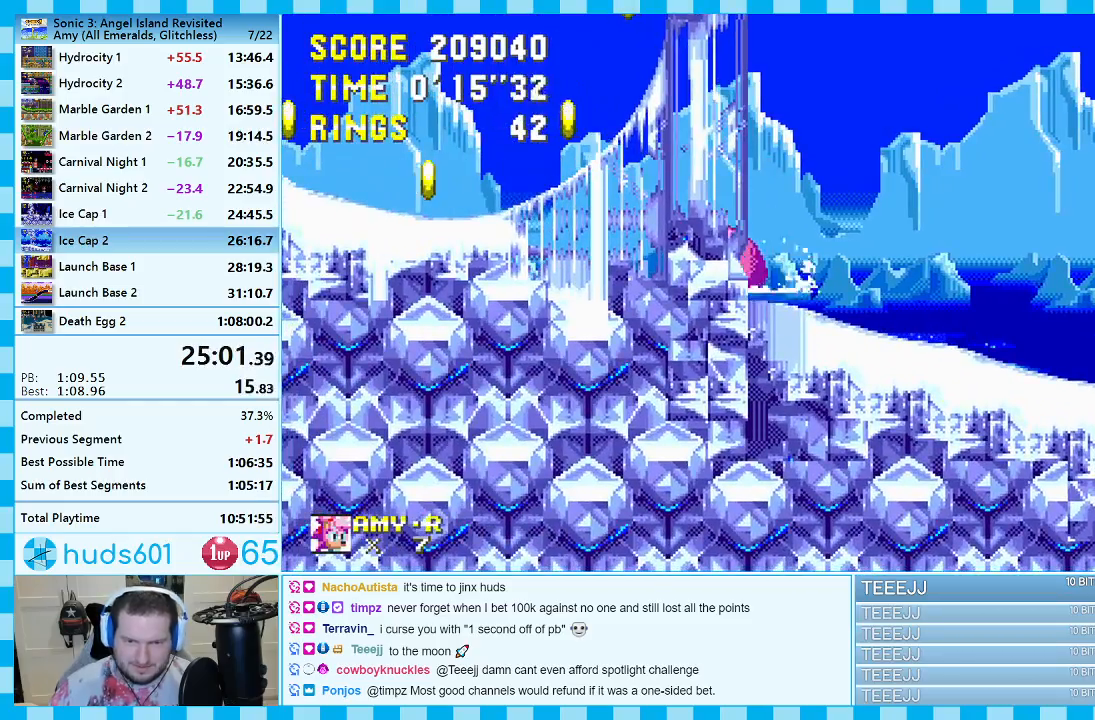
{"buttons": [], "events": [[50, "A", "up"], [50, "B", "down"], [50, "C", "down"], [100, "A", "down"], [133, "B", "up"], [133, "C", "up"], [150, "A", "up"], [150, "DPAD_DOWN", "up"]]}
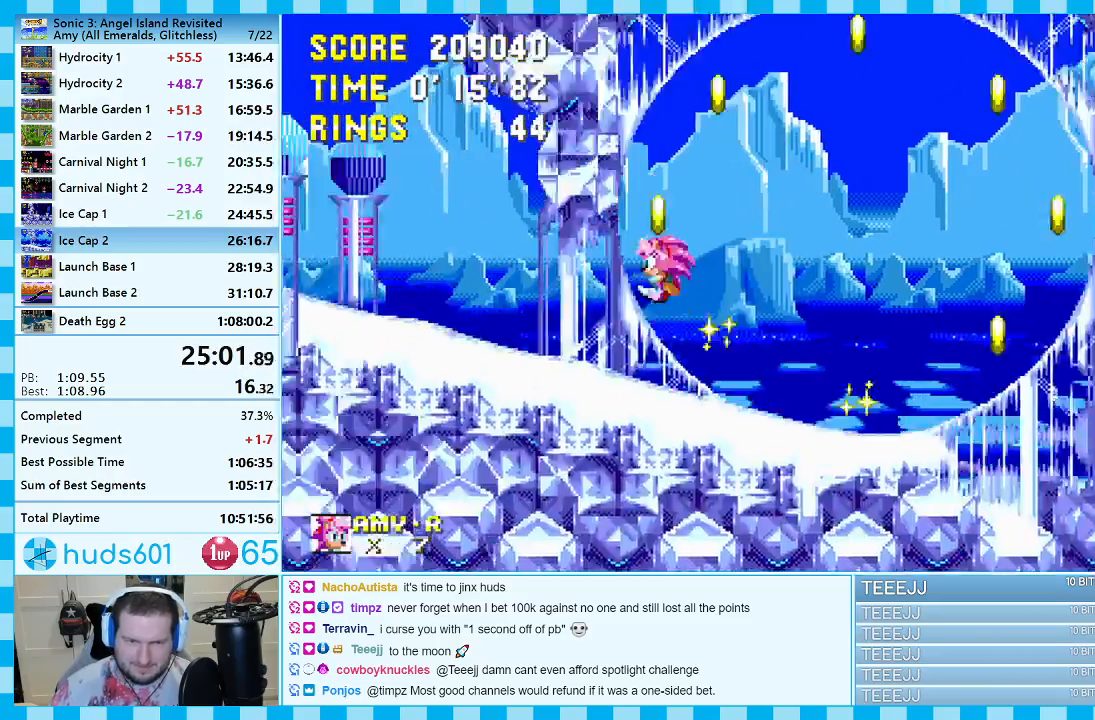
{"buttons": ["DPAD_DOWN"], "events": [[283, "DPAD_DOWN", "down"]]}
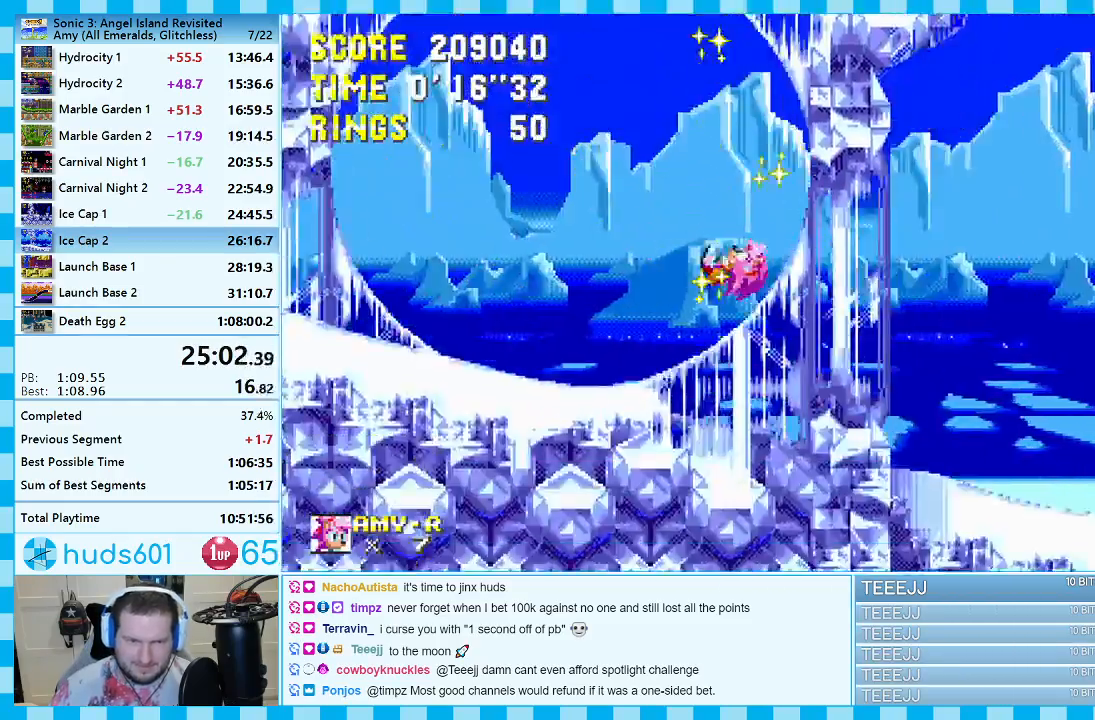
{"buttons": ["DPAD_DOWN"], "events": []}
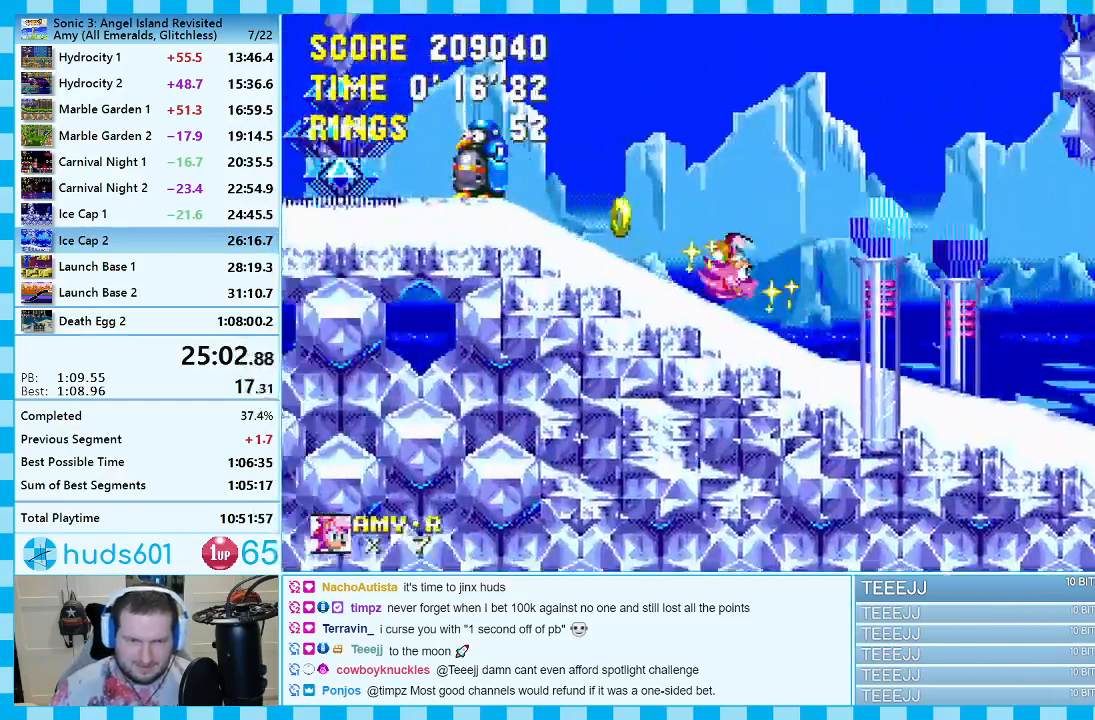
{"buttons": ["DPAD_RIGHT"], "events": [[233, "A", "down"], [283, "DPAD_DOWN", "up"], [333, "A", "up"], [400, "DPAD_RIGHT", "down"]]}
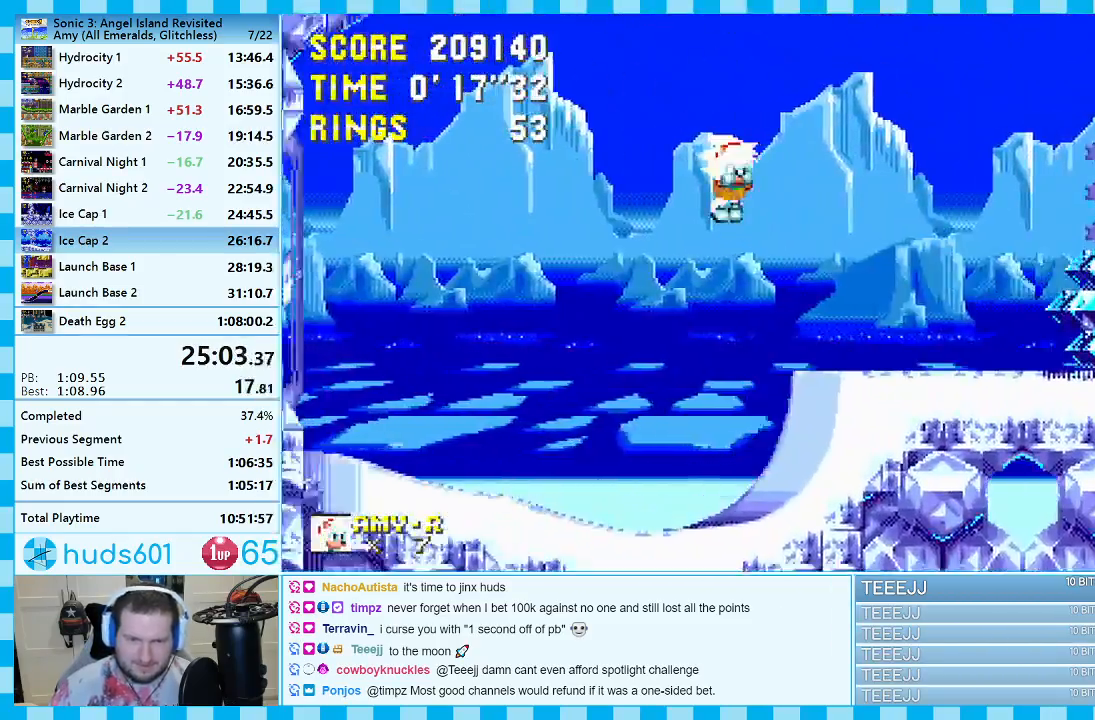
{"buttons": [], "events": [[383, "DPAD_RIGHT", "up"]]}
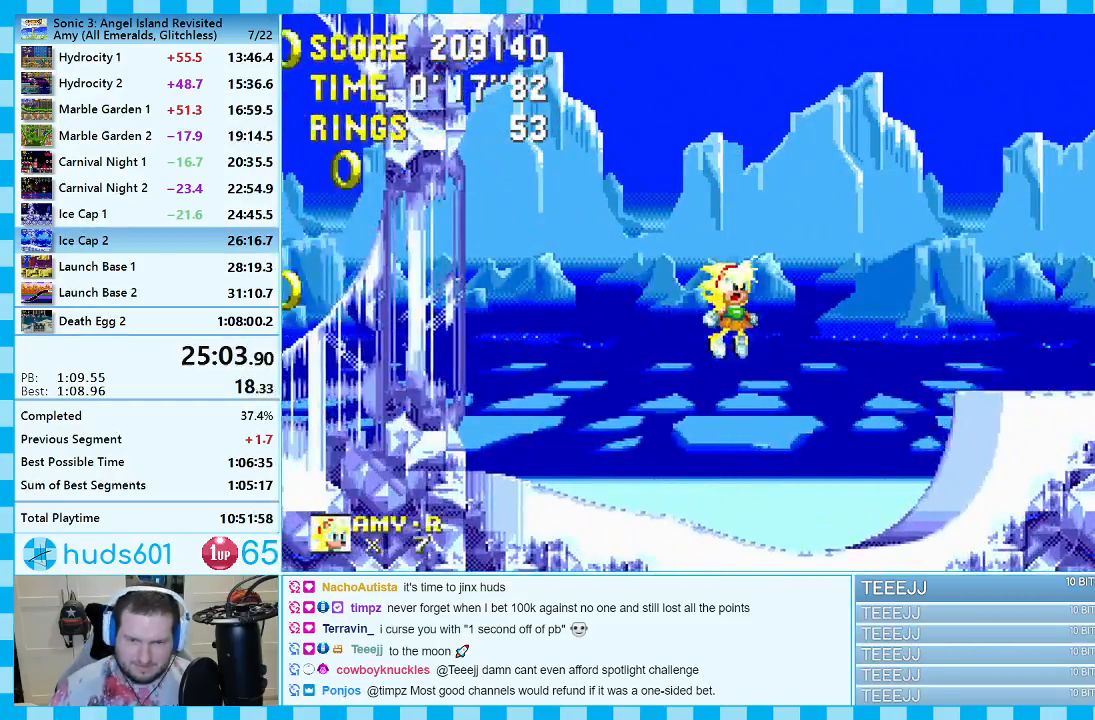
{"buttons": ["A", "DPAD_DOWN"], "events": [[183, "DPAD_DOWN", "down"], [300, "C", "down"], [383, "A", "down"], [383, "C", "up"], [433, "A", "up"], [433, "B", "down"], [433, "C", "down"], [467, "B", "up"], [483, "A", "down"], [483, "C", "up"]]}
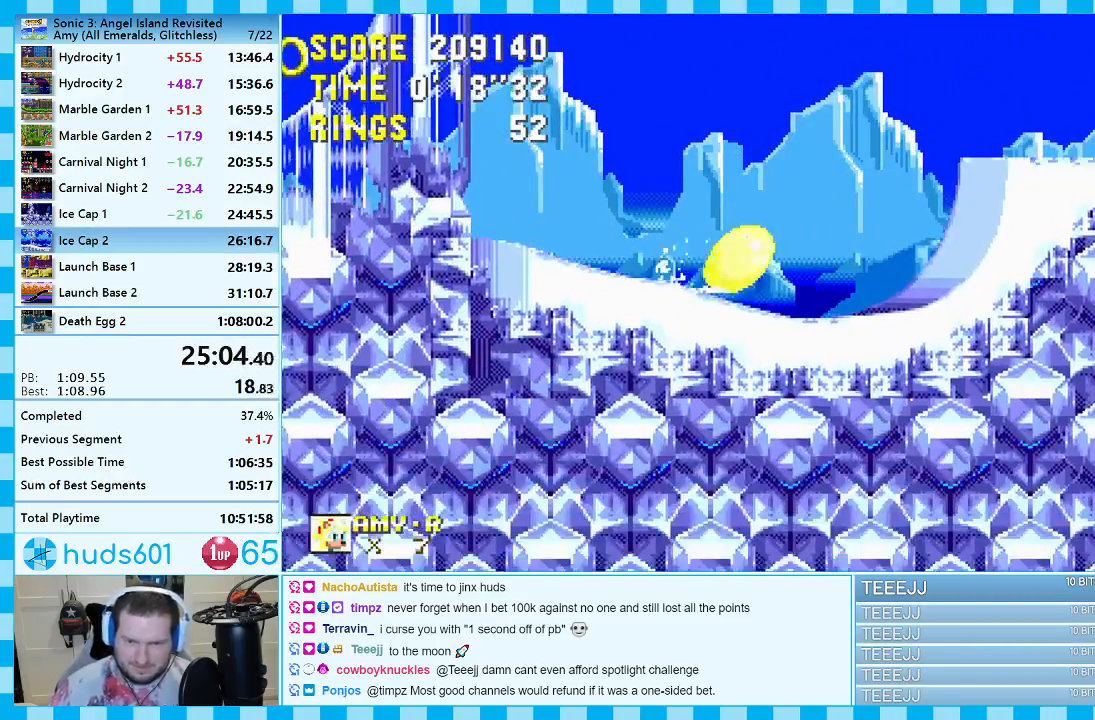
{"buttons": [], "events": [[50, "A", "up"], [50, "C", "down"], [83, "DPAD_DOWN", "up"], [100, "C", "up"]]}
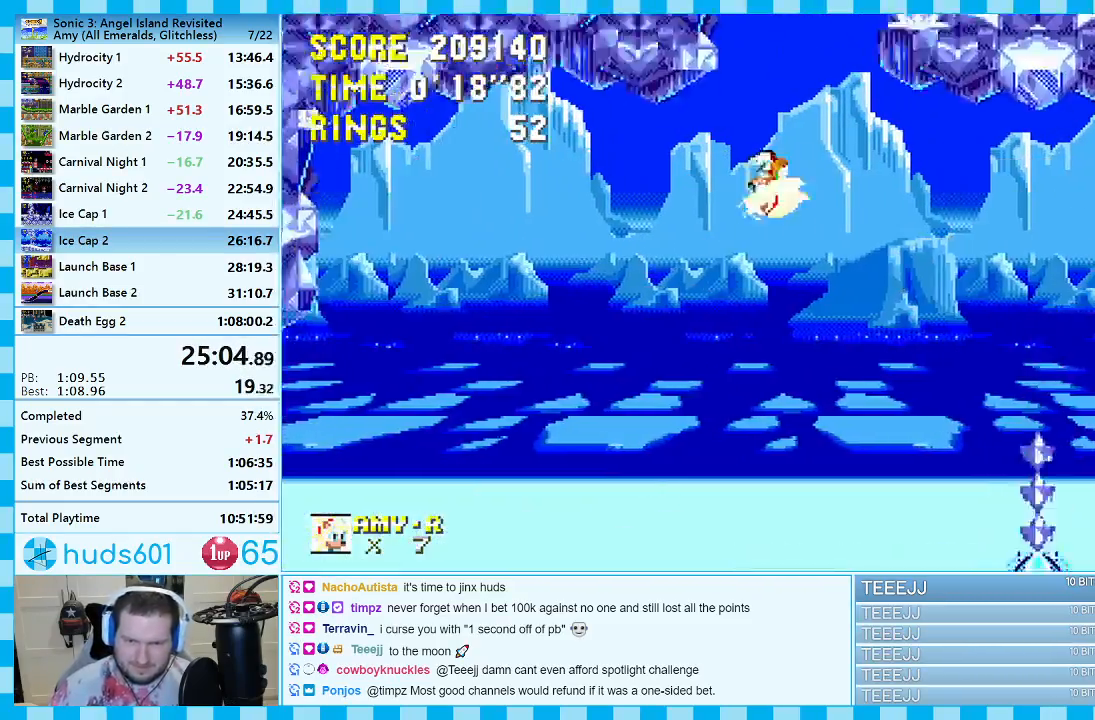
{"buttons": ["DPAD_RIGHT"], "events": [[117, "DPAD_RIGHT", "down"]]}
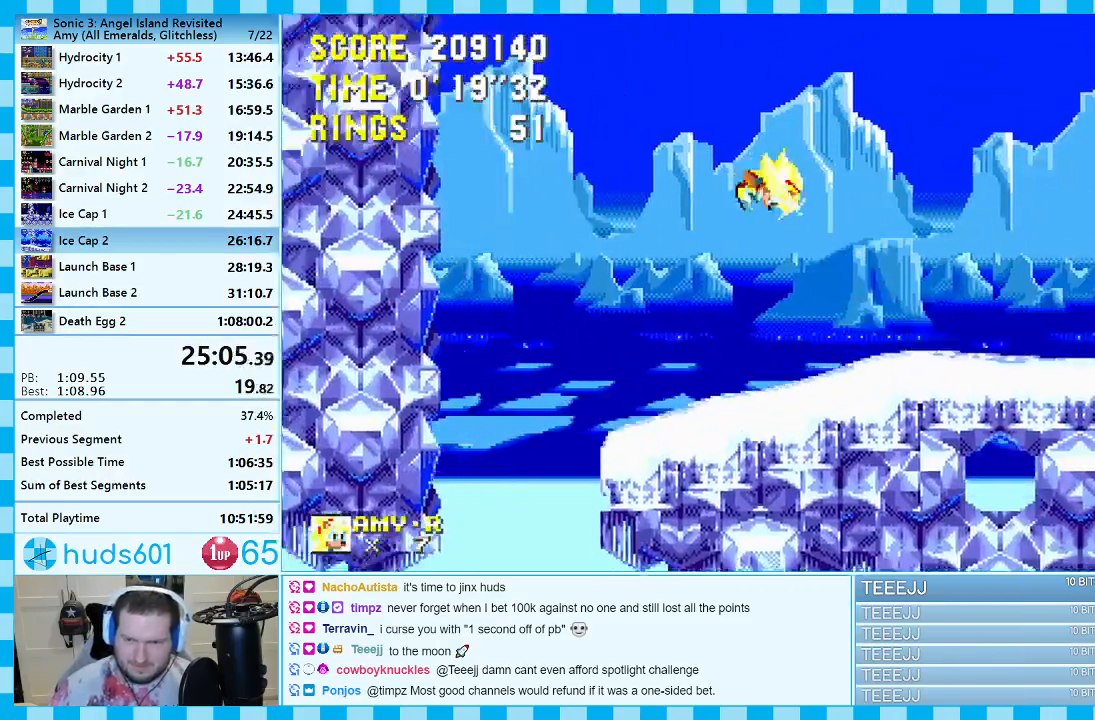
{"buttons": ["DPAD_RIGHT"], "events": [[333, "DPAD_RIGHT", "up"], [500, "DPAD_RIGHT", "down"]]}
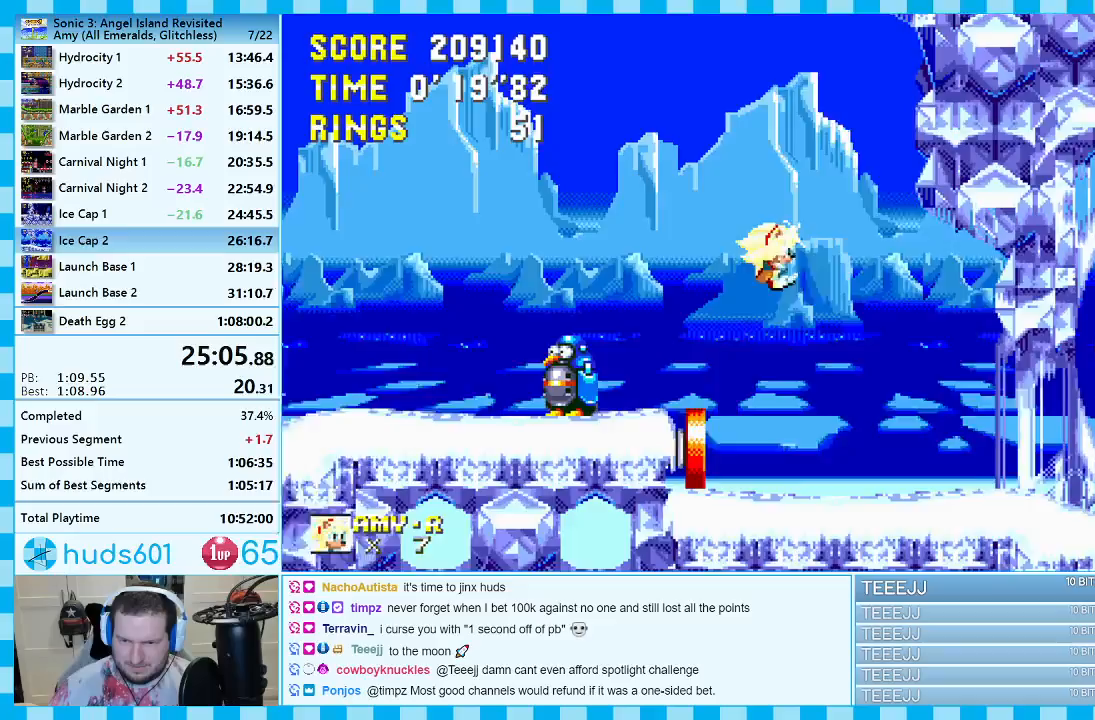
{"buttons": ["DPAD_RIGHT"], "events": []}
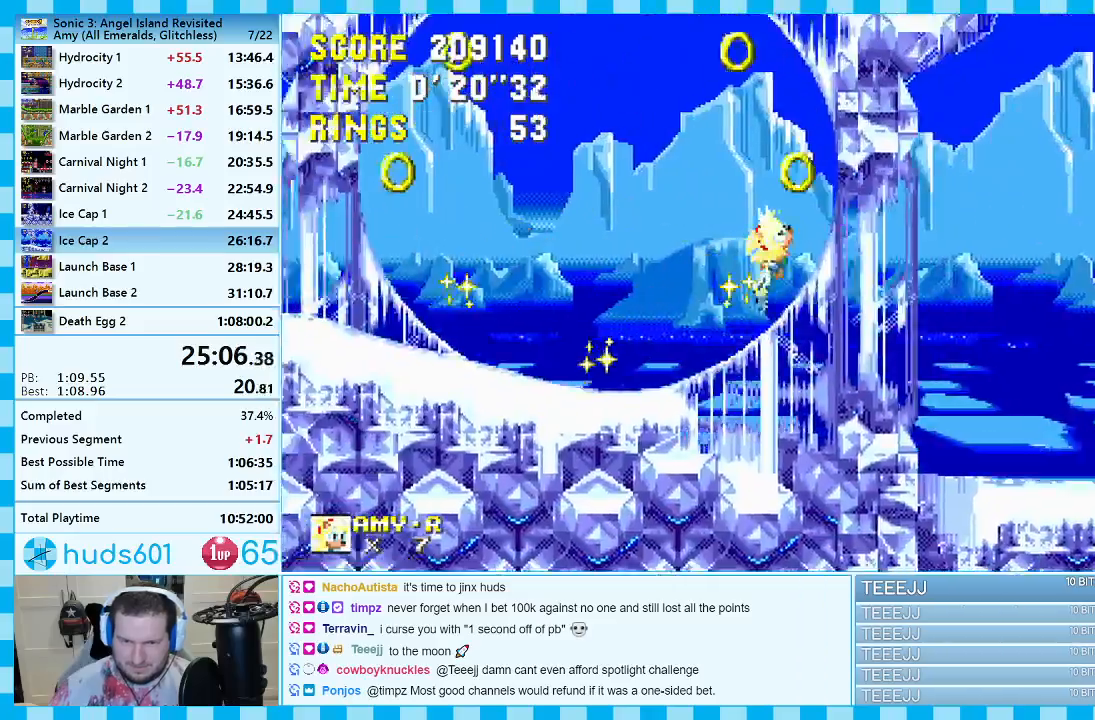
{"buttons": ["DPAD_RIGHT"], "events": []}
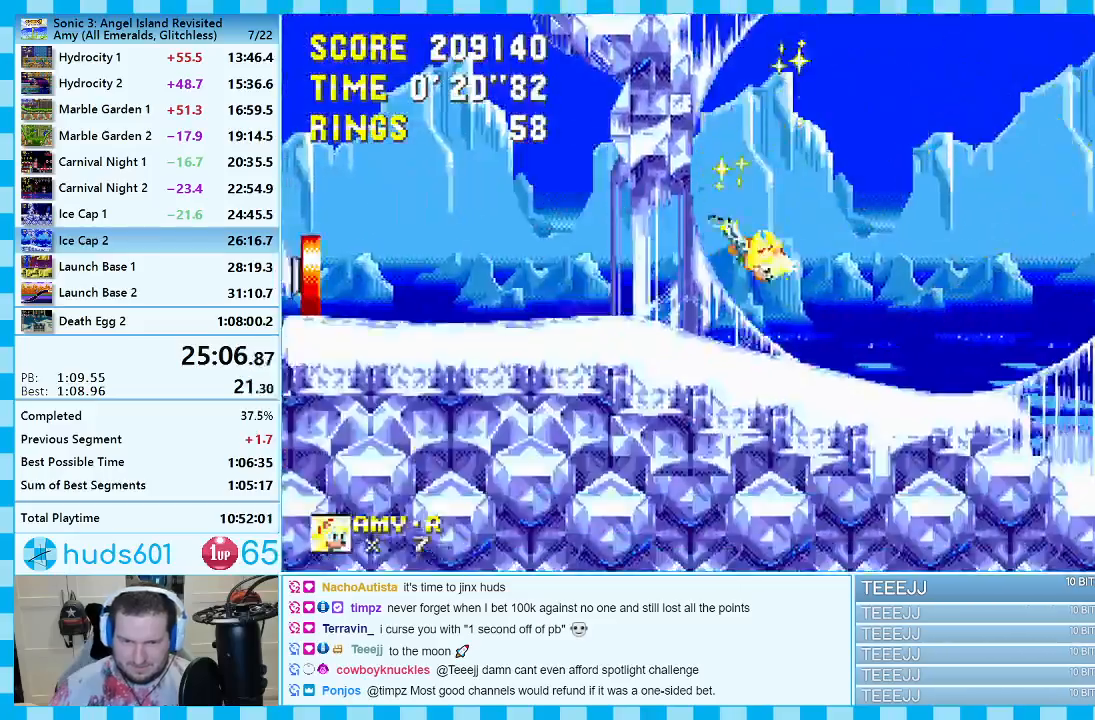
{"buttons": ["DPAD_RIGHT"], "events": []}
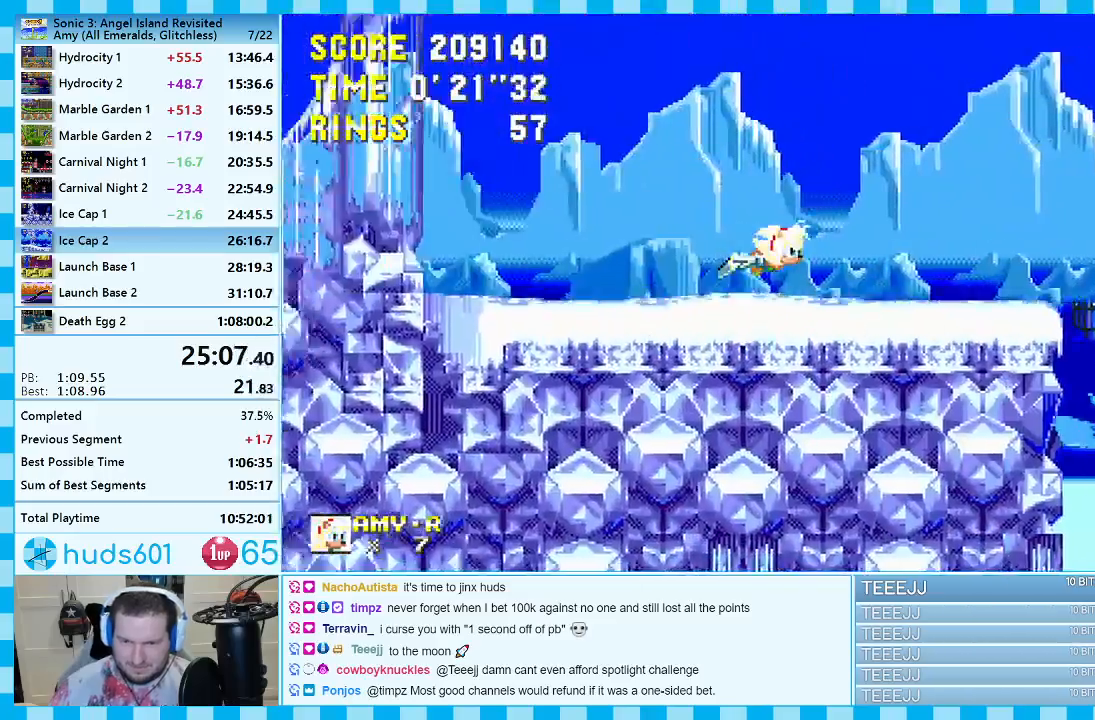
{"buttons": ["A", "DPAD_RIGHT"], "events": [[133, "A", "down"]]}
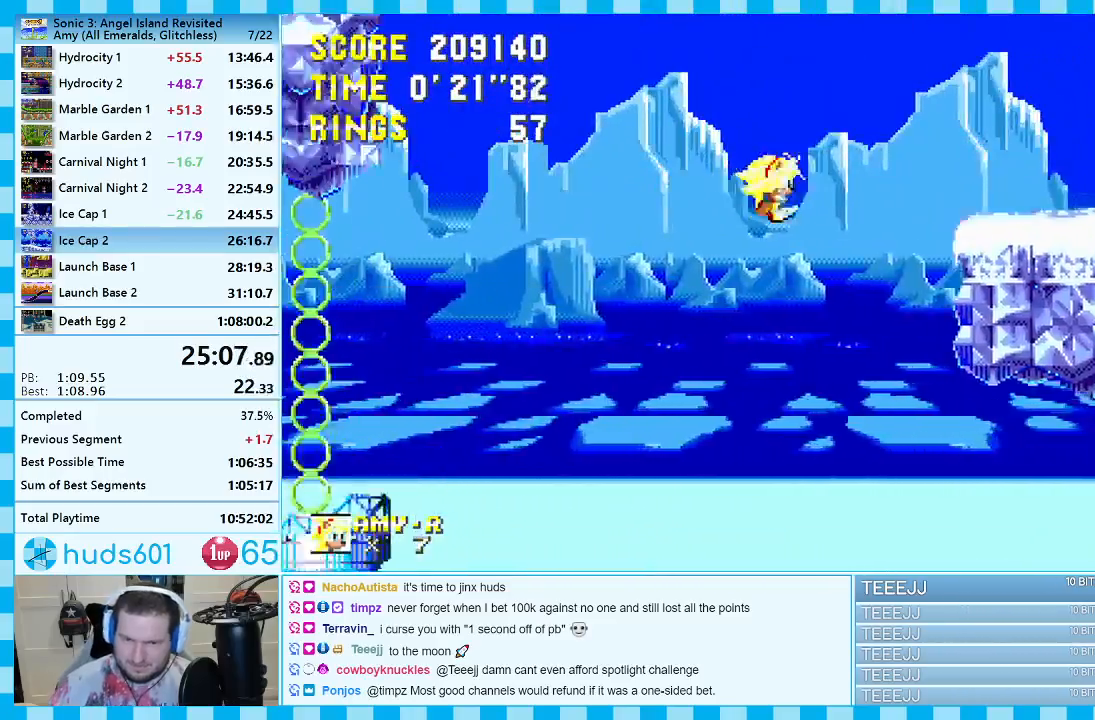
{"buttons": ["A", "DPAD_RIGHT"], "events": [[233, "A", "up"], [450, "A", "down"]]}
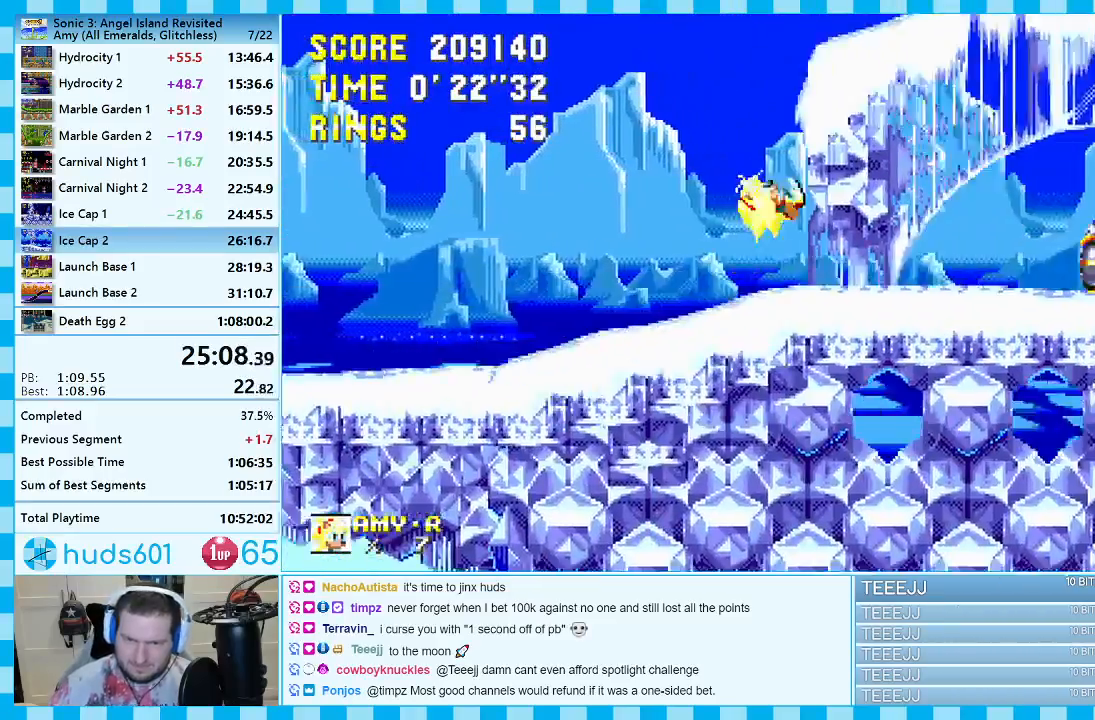
{"buttons": ["A", "DPAD_RIGHT"], "events": []}
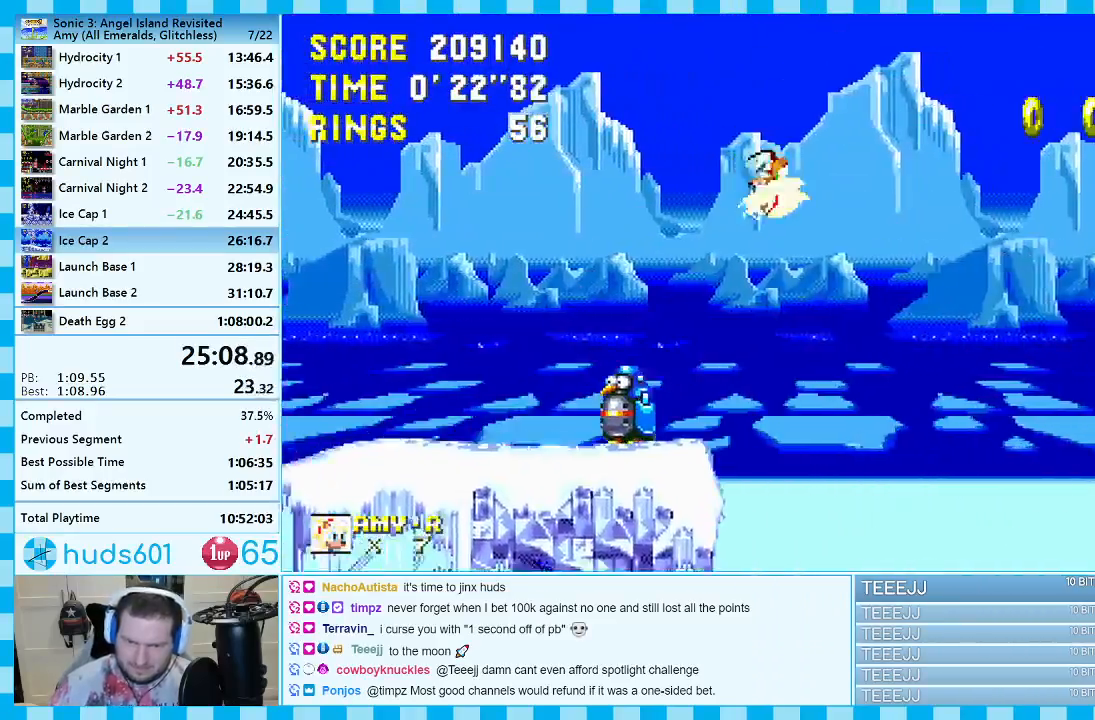
{"buttons": ["A"], "events": [[167, "A", "up"], [233, "A", "down"], [350, "DPAD_RIGHT", "up"]]}
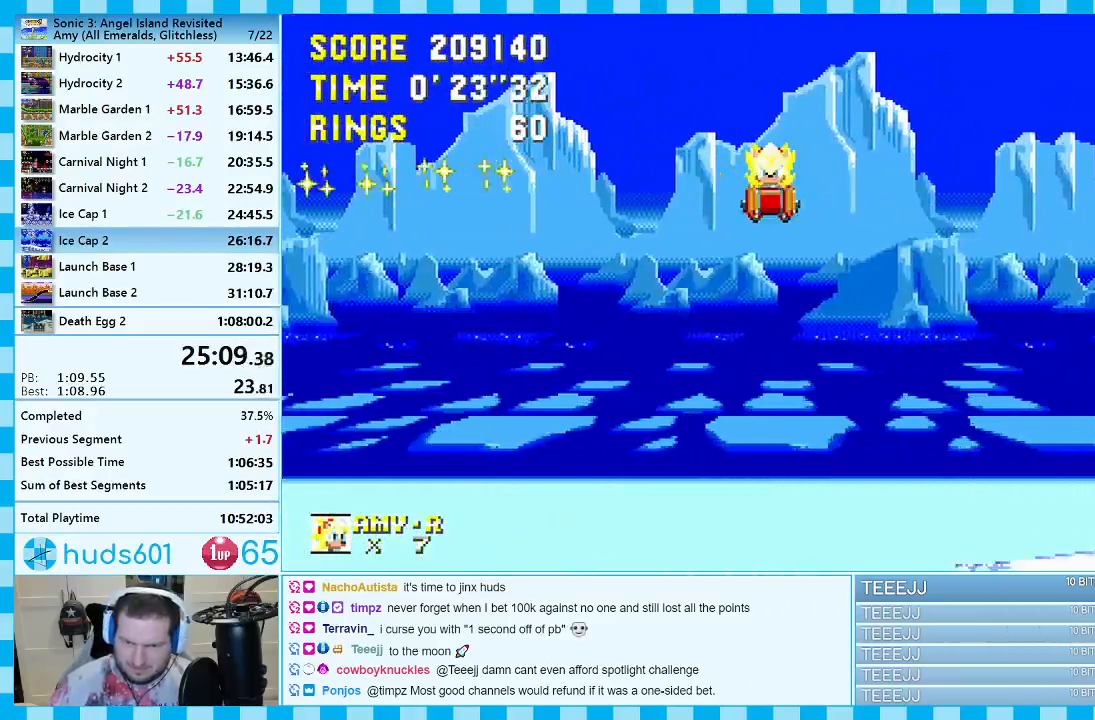
{"buttons": ["A", "DPAD_UP", "DPAD_LEFT"], "events": [[233, "DPAD_LEFT", "down"], [483, "DPAD_UP", "down"]]}